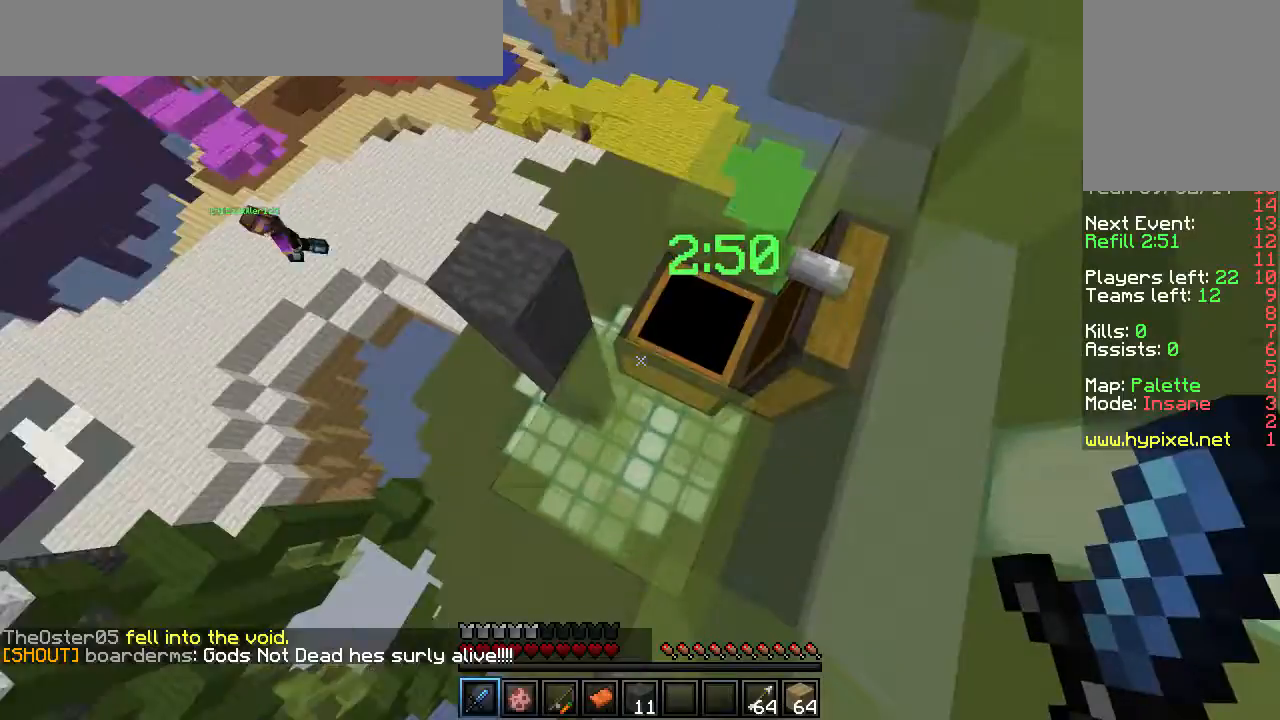
Gameplay with keyboard and mouse; each line is a JSON object with the keys and mouse buttons held at the frame after it. "events" lists presses ("down") and releases ("up") of "a", "d", "s", "w", "mouse_left" and "mouse_right" between this image and that frame as [ms after this image, input, new state], when the widget could be followed in between. "mouse_left", "mouse_right" = the "left", "right" buttons of the "mouse" list. No other keys are recorded. Fast repeated clicks can show as one long hold. Mouse movement is not recorded.
{"keys": ["a", "w"], "mouse": [], "events": [[133, "w", "down"], [400, "a", "down"]]}
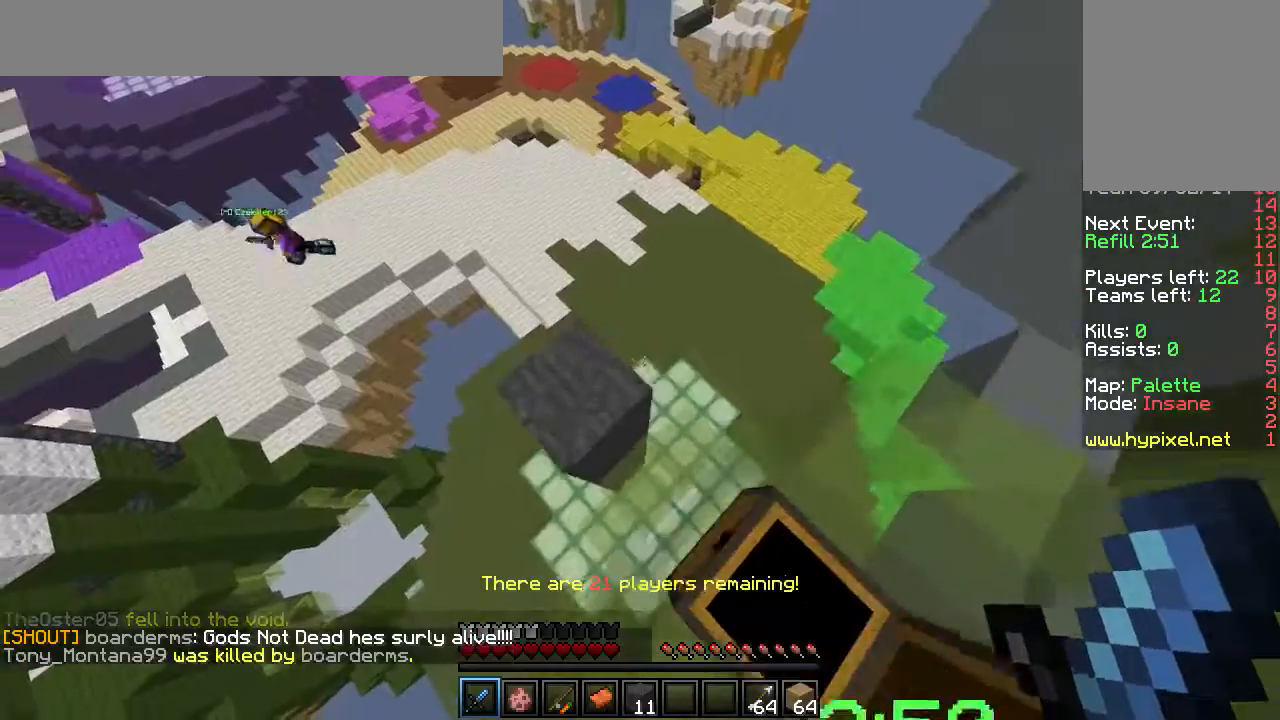
{"keys": ["d", "w"], "mouse": [], "events": [[17, "w", "up"], [50, "d", "down"], [150, "a", "up"], [417, "w", "down"]]}
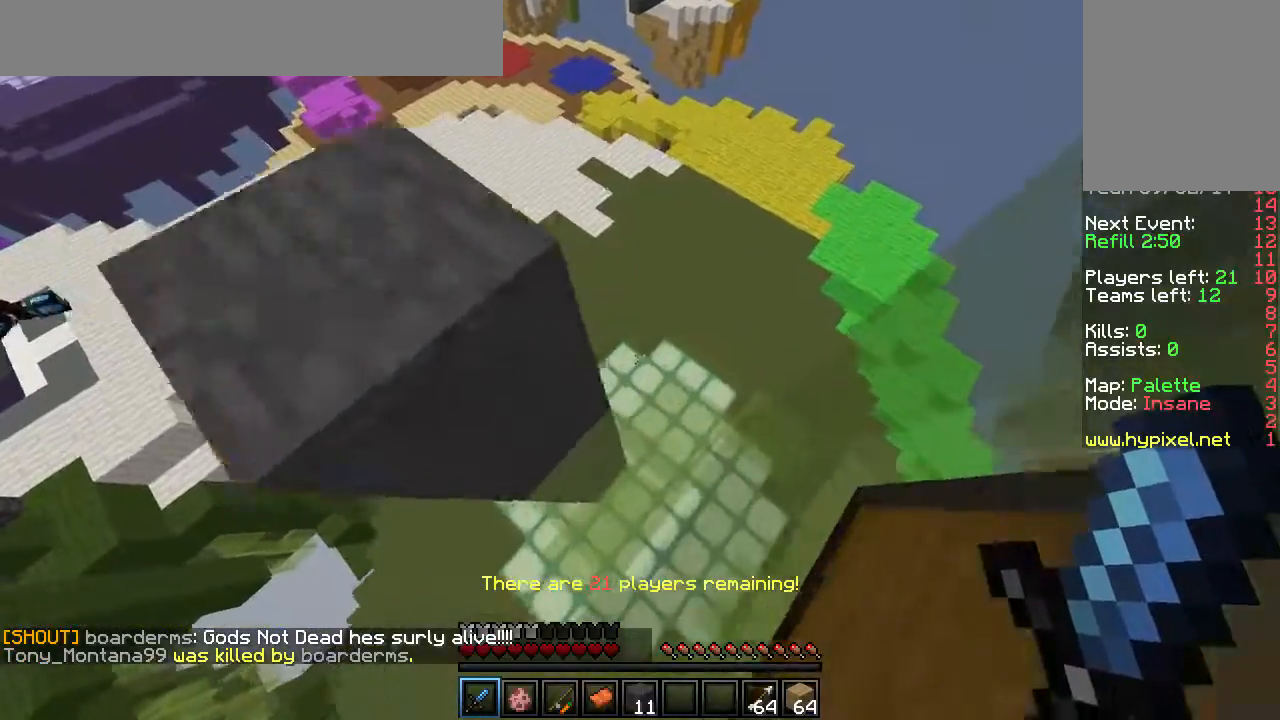
{"keys": ["a", "d"], "mouse": [], "events": [[117, "w", "up"], [200, "a", "down"], [200, "d", "up"], [233, "d", "down"], [300, "a", "up"], [333, "w", "down"], [483, "a", "down"], [500, "w", "up"]]}
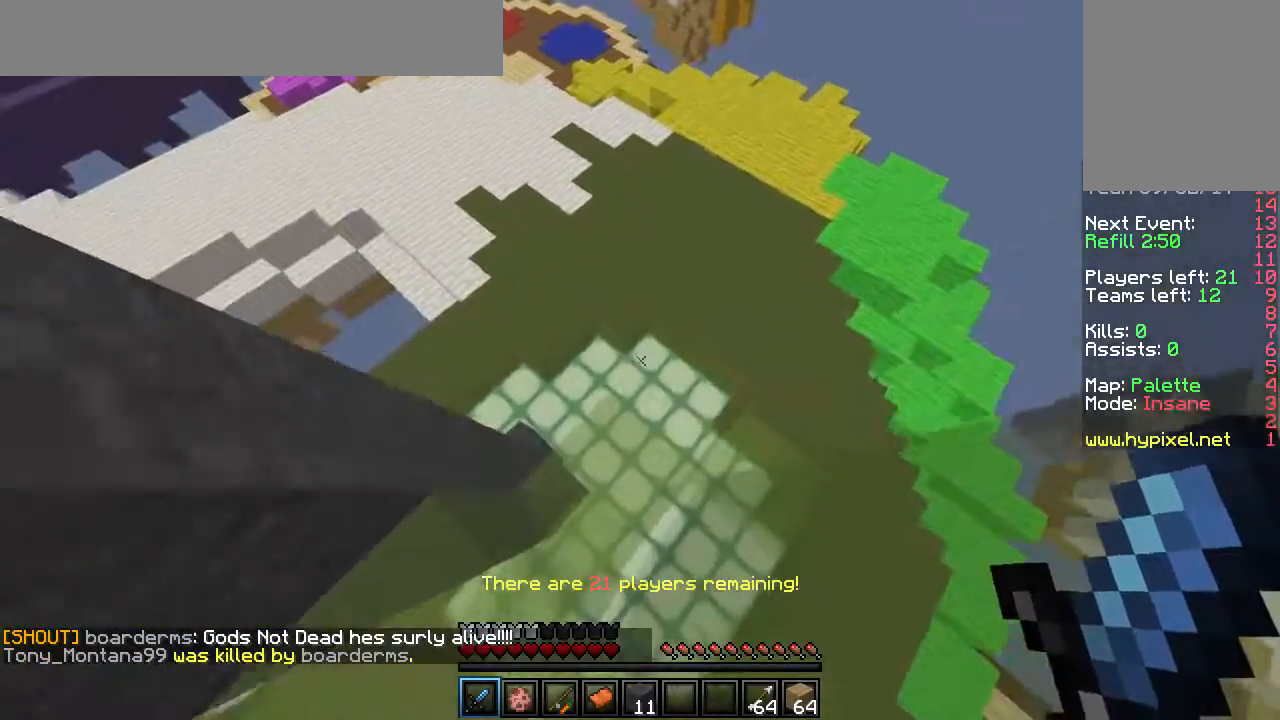
{"keys": ["d", "w"], "mouse": [], "events": [[33, "d", "up"], [83, "d", "down"], [133, "a", "up"], [183, "w", "down"]]}
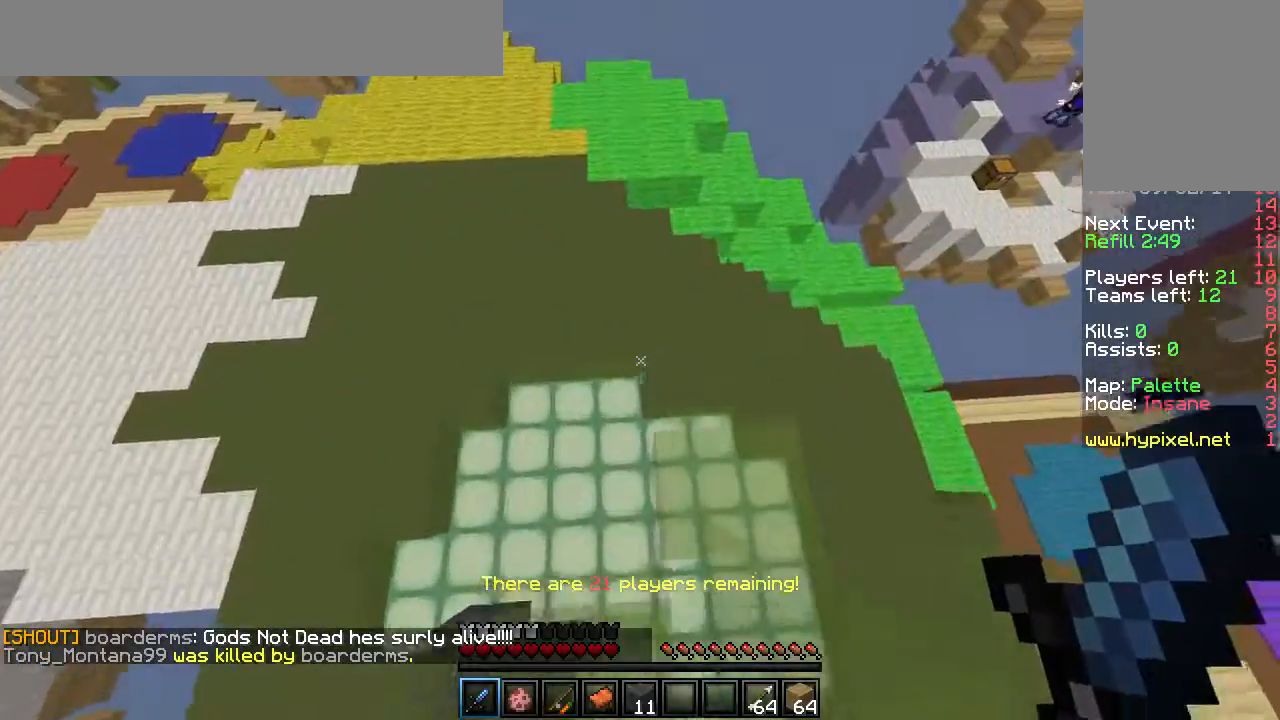
{"keys": ["w"], "mouse": [], "events": [[67, "w", "up"], [100, "a", "down"], [233, "d", "up"], [233, "w", "down"], [333, "a", "up"]]}
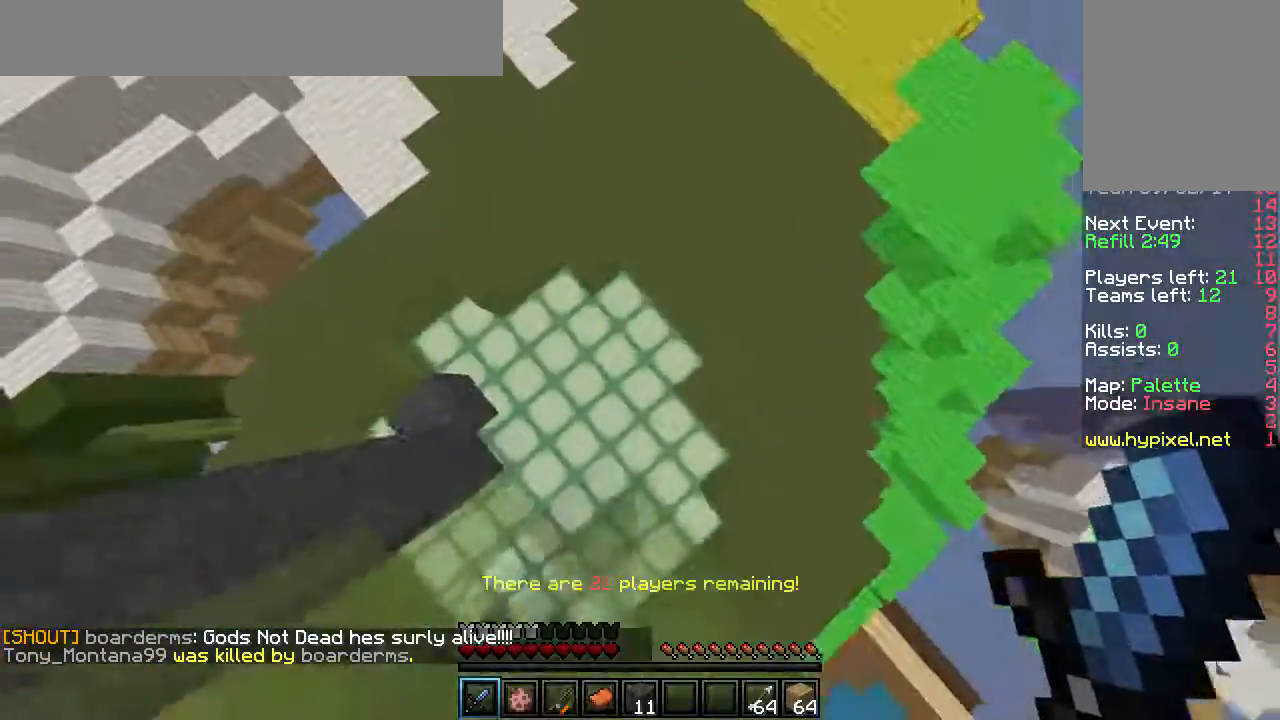
{"keys": ["w"], "mouse": [], "events": [[117, "mouse_right", "down"], [317, "mouse_right", "up"]]}
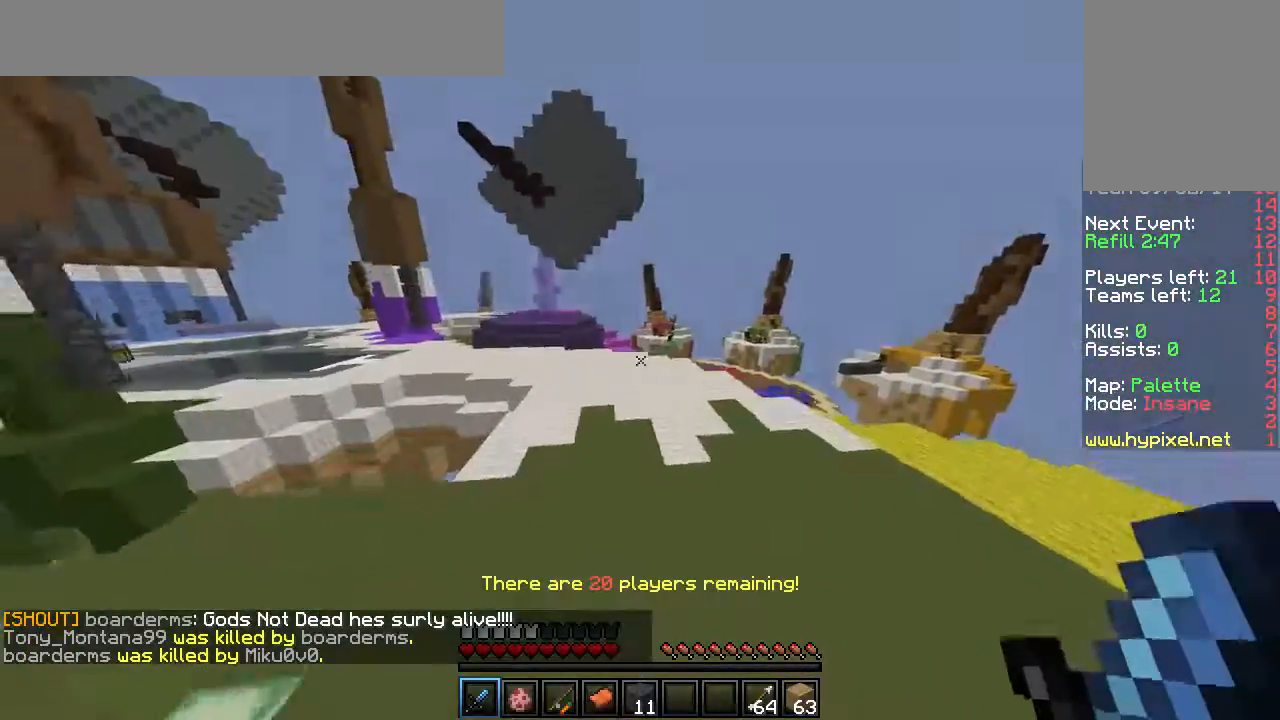
{"keys": ["w"], "mouse": ["left"], "events": [[500, "mouse_left", "down"]]}
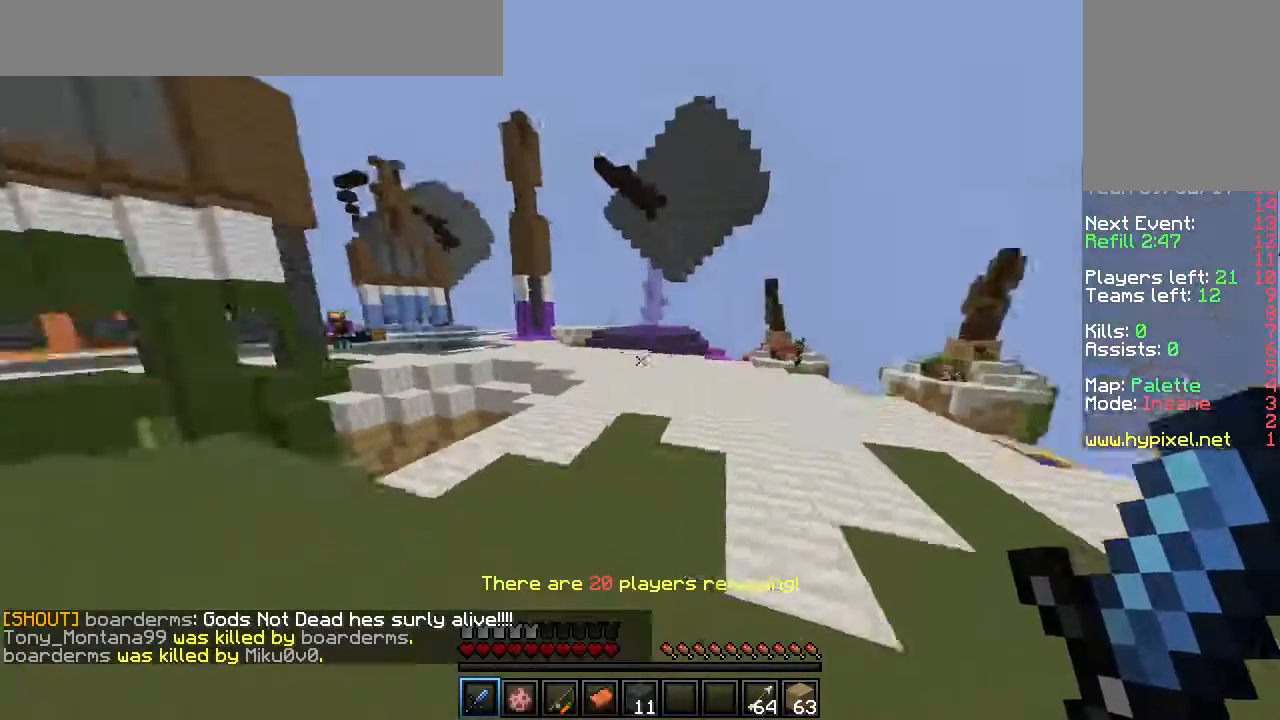
{"keys": ["w"], "mouse": ["left"], "events": []}
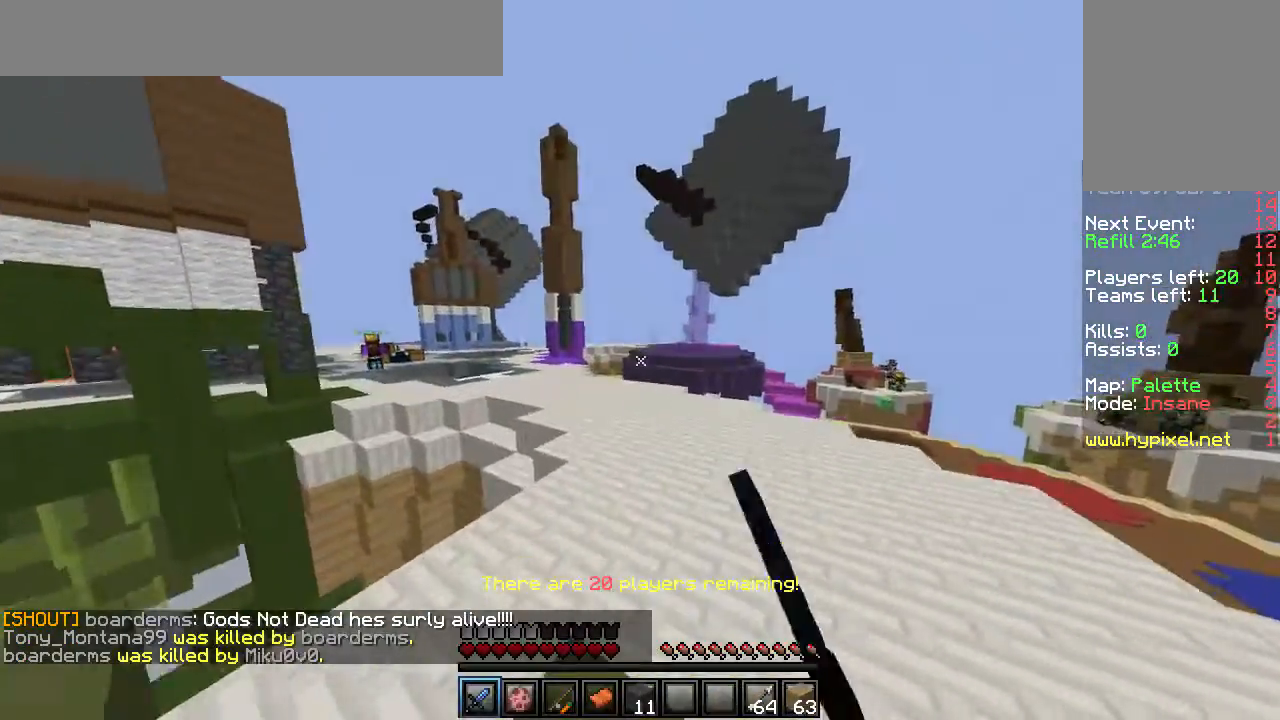
{"keys": ["w"], "mouse": ["left"], "events": [[67, "mouse_left", "up"], [200, "mouse_left", "down"]]}
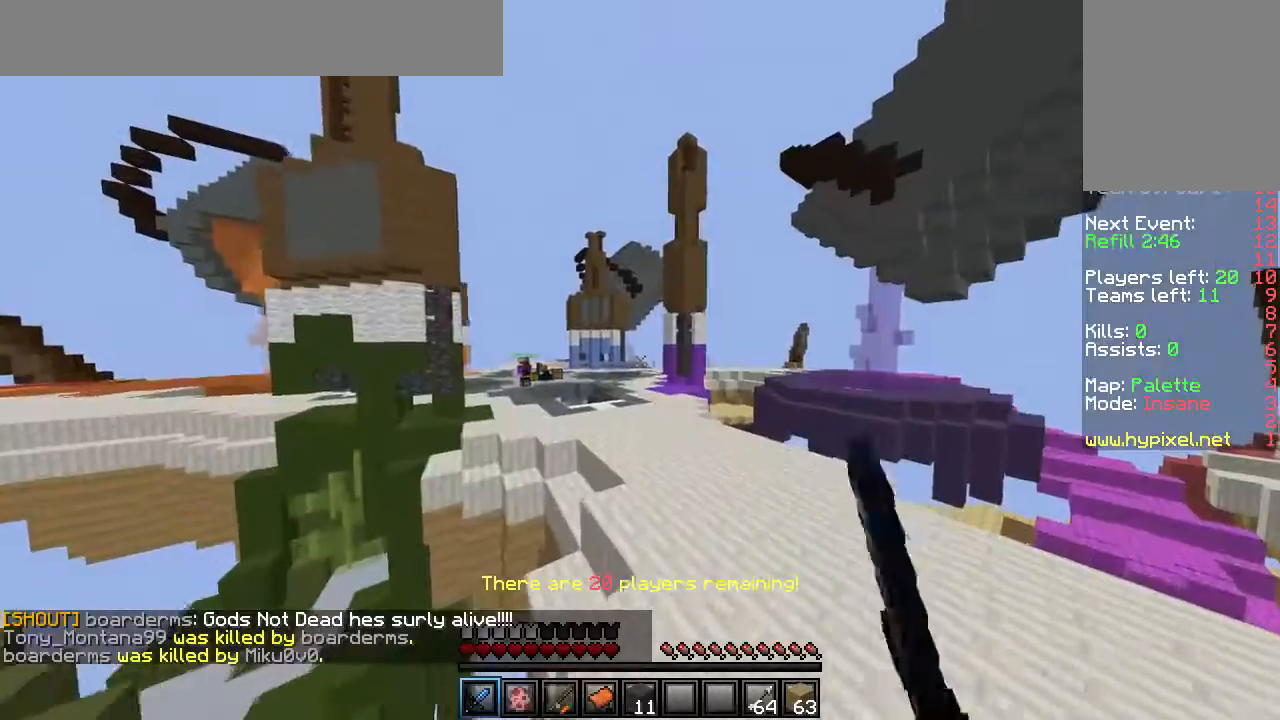
{"keys": ["w"], "mouse": ["left"], "events": []}
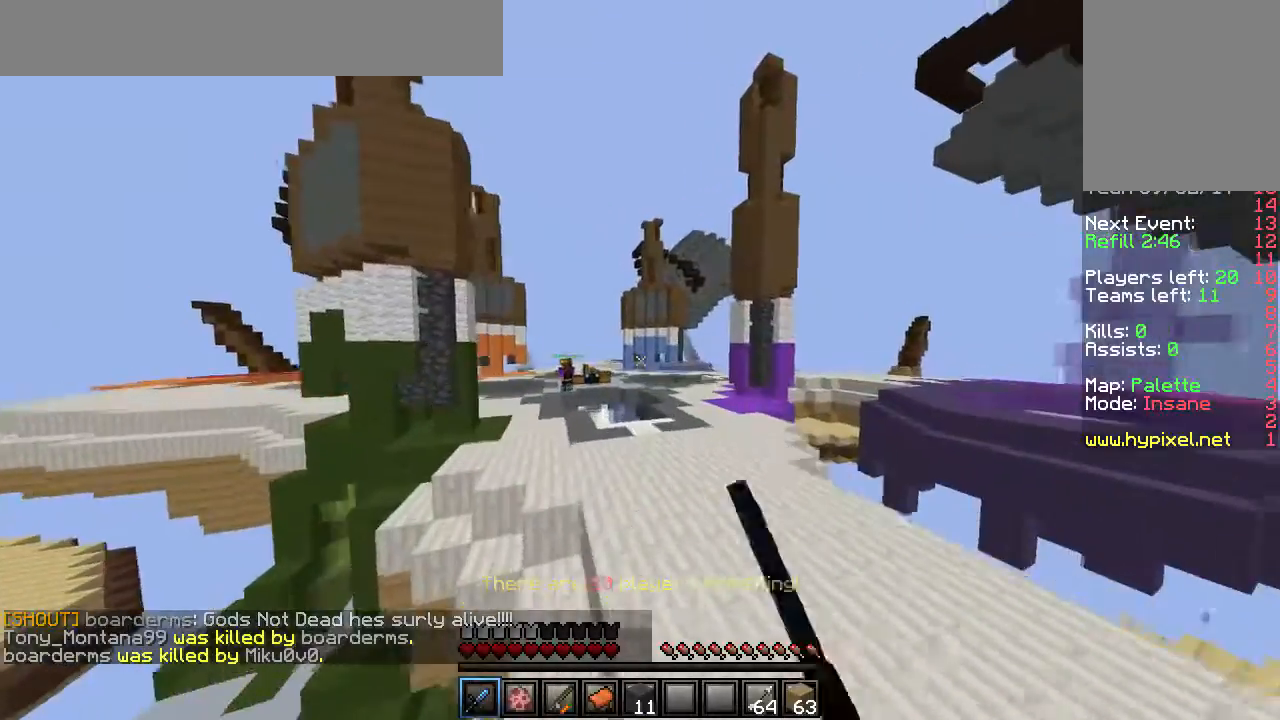
{"keys": ["w"], "mouse": ["left"], "events": []}
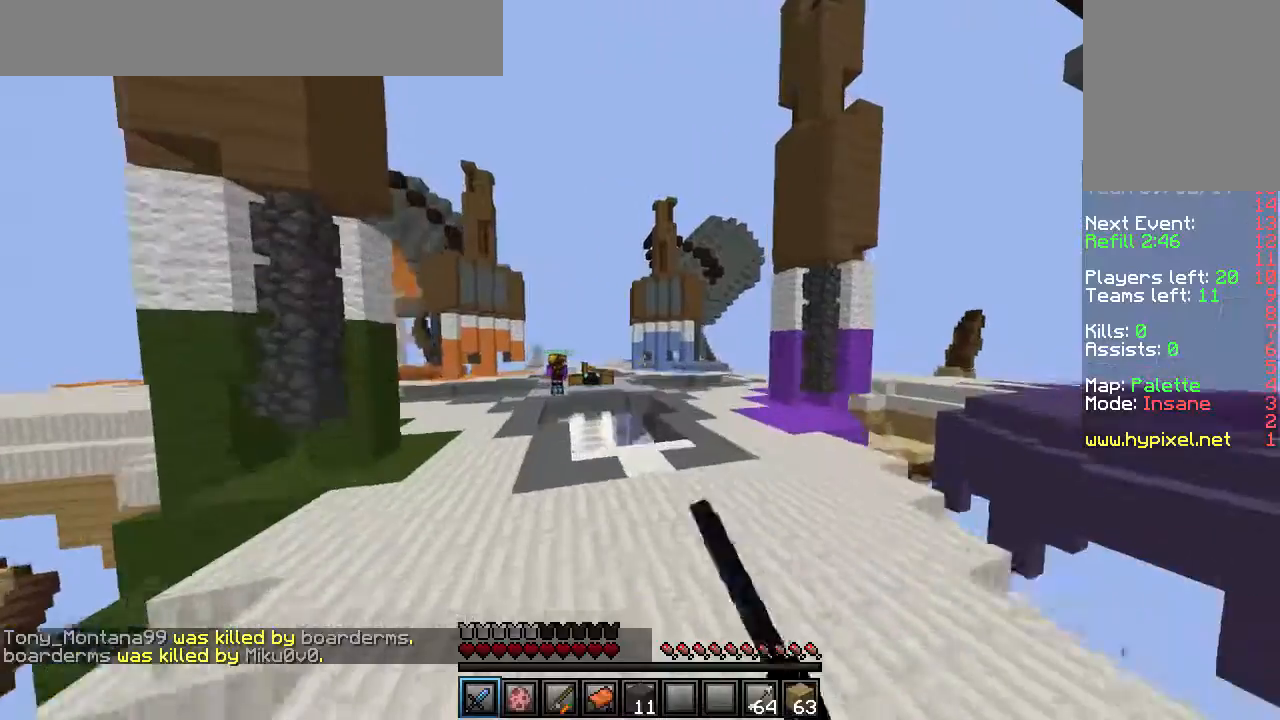
{"keys": ["d", "w"], "mouse": [], "events": [[217, "mouse_left", "up"], [483, "d", "down"]]}
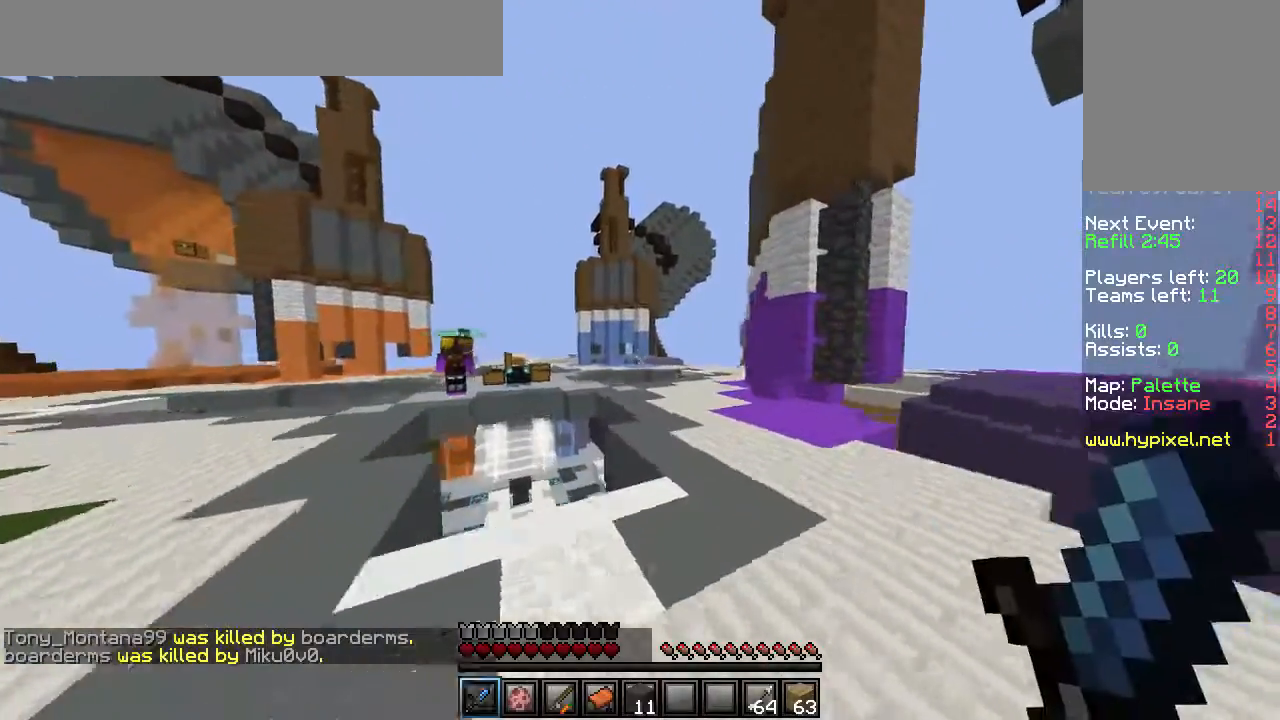
{"keys": ["w"], "mouse": [], "events": [[200, "d", "up"]]}
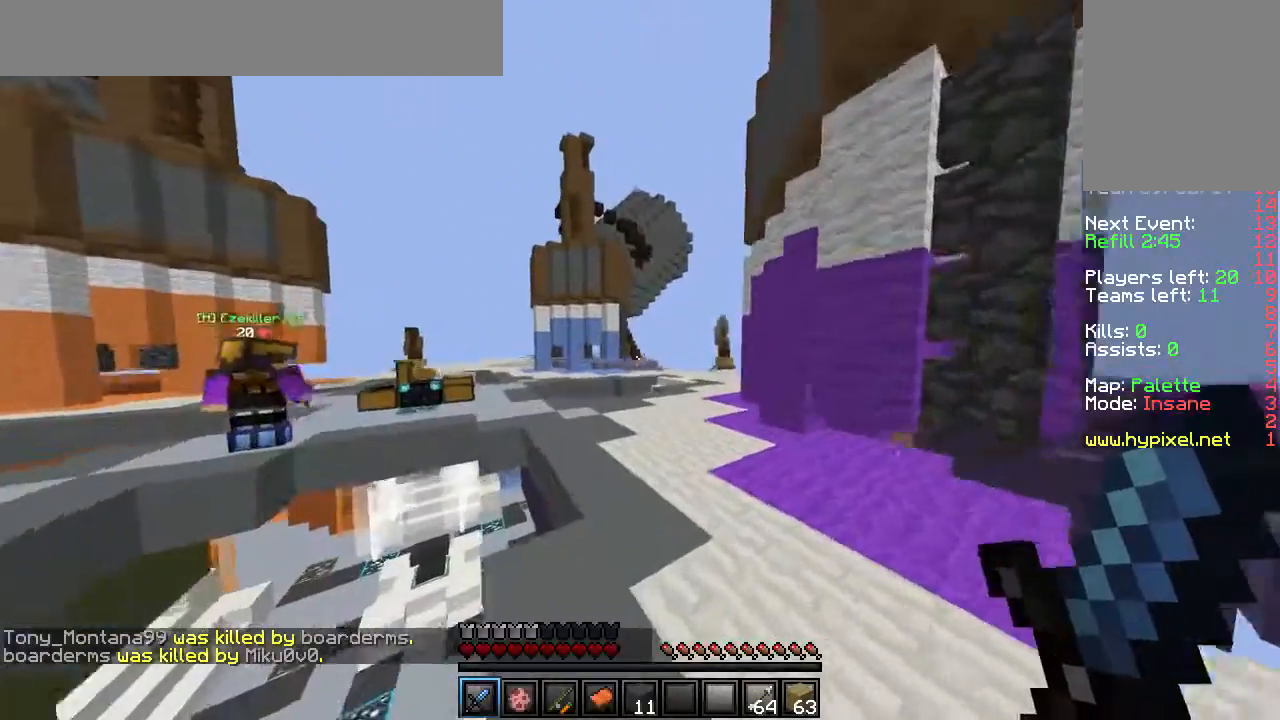
{"keys": ["w"], "mouse": [], "events": []}
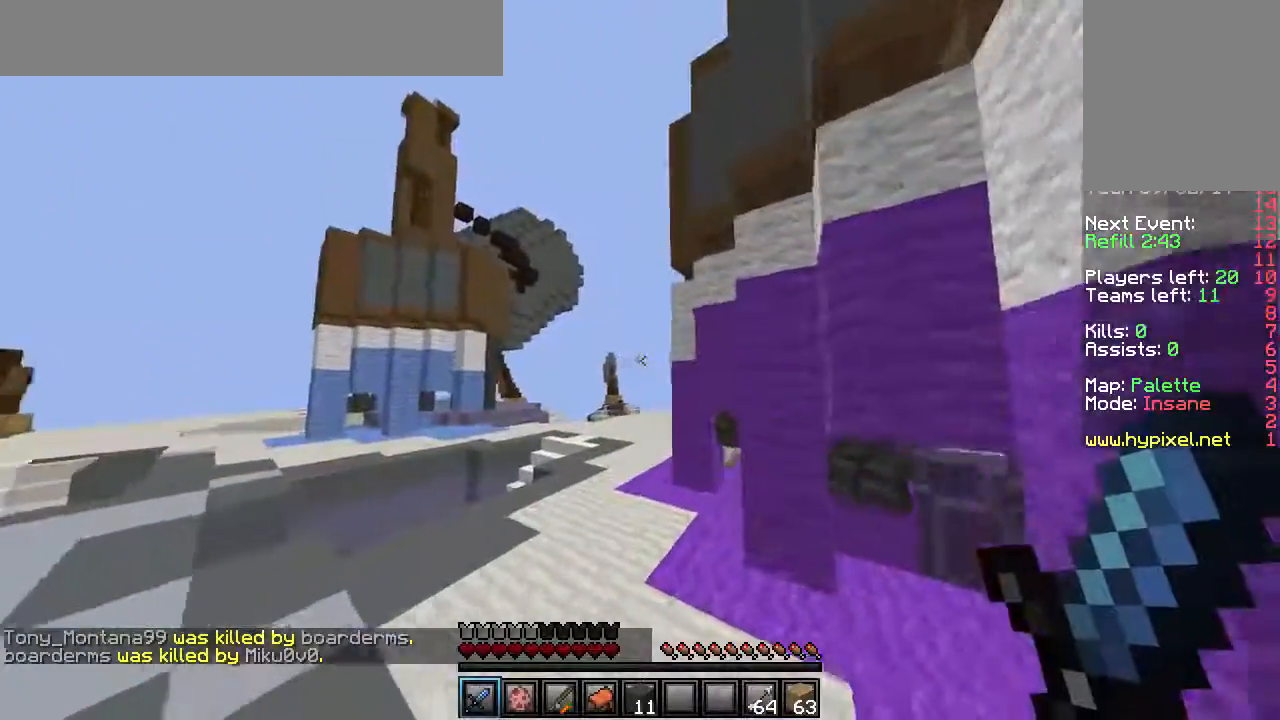
{"keys": ["a", "w"], "mouse": [], "events": [[383, "a", "down"]]}
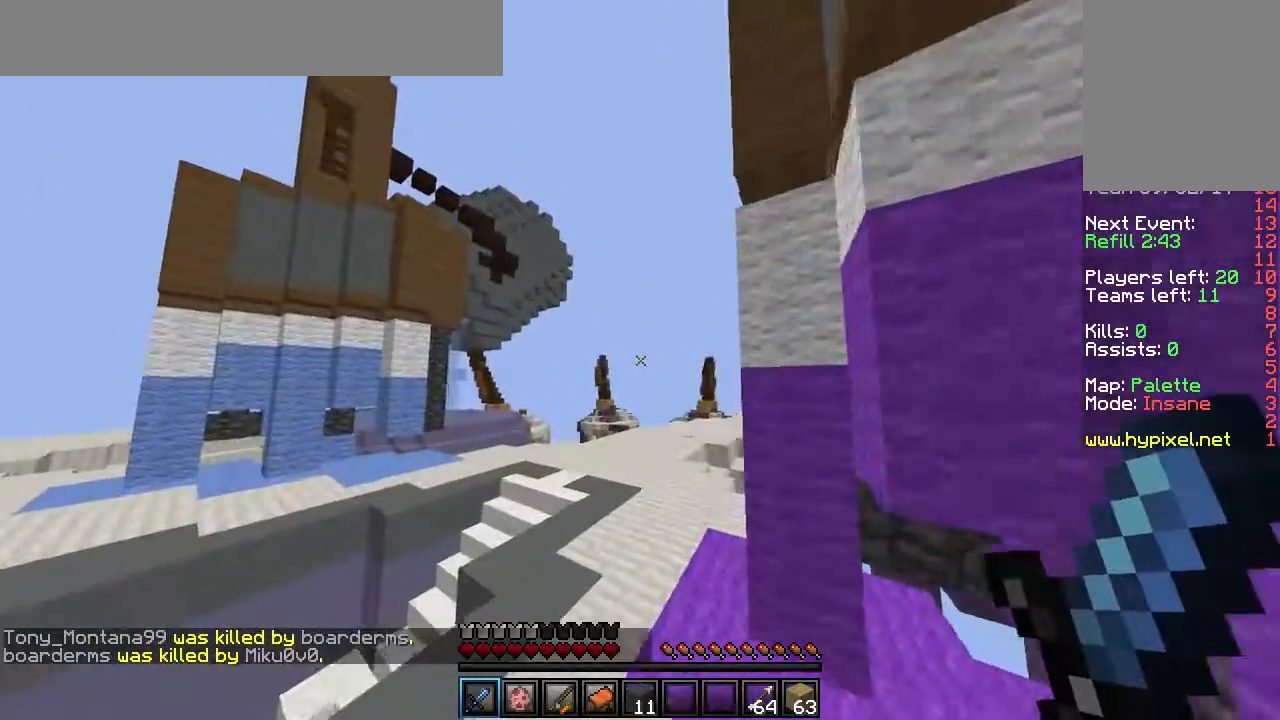
{"keys": ["w"], "mouse": [], "events": [[33, "a", "up"]]}
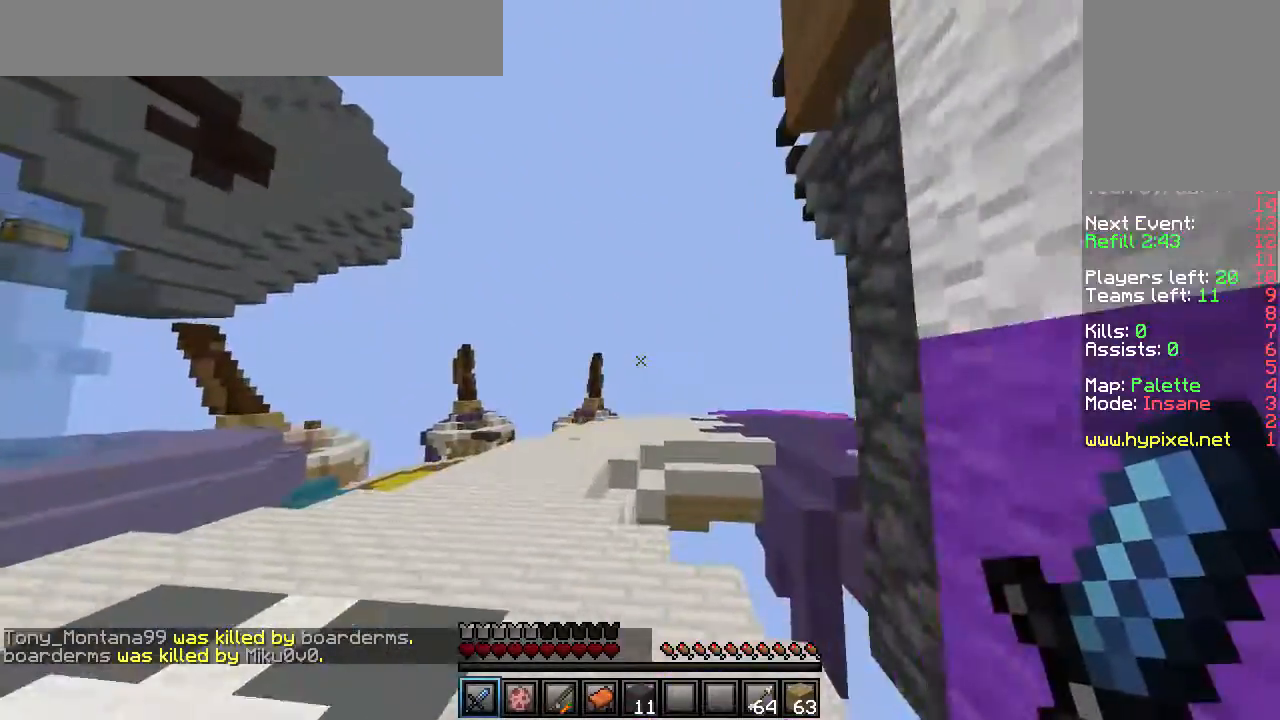
{"keys": ["w"], "mouse": [], "events": []}